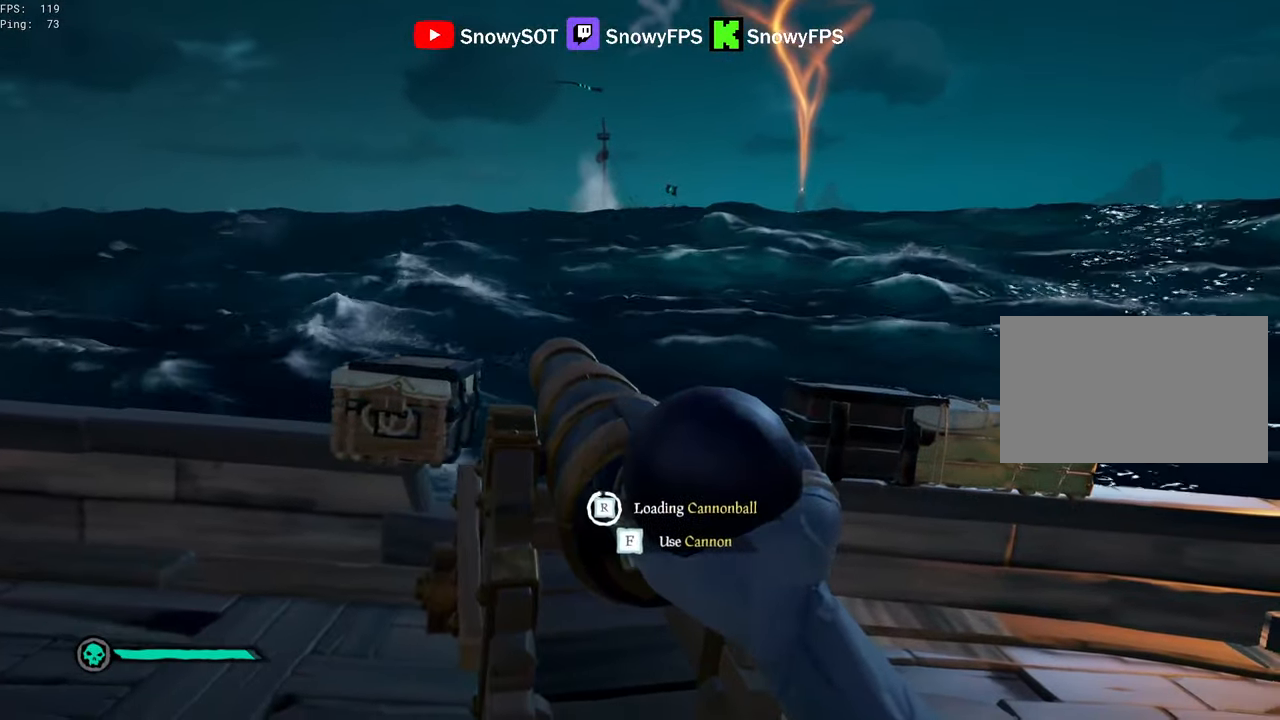
Gameplay with keyboard and mouse; each line is a JSON object with the keys and mouse buttons held at the frame after it. "events" lists presses ("down") and releases ("up") of "1", "2", "3", "4", "5", "a", "alt", "c", "caps_lock", "ctrl", "d", "e", "f", "g", "q", "r", "s", "shift", "space", "t", "tab", "v", "w", "x", "z", "mouse_left", "mouse_wheel" and "mouse_right" between this image and that frame as [ms after this image, input, new state], when the widget could be followed in between. "mouse_left", "mouse_wheel", "mouse_right" = the "left", "wheel", "right" buttons of the "mouse" list. No other keys are recorded. "wheel" means that the mouse wheel is clicked or scrolled. "mouse_move" is the direction in which the mouse moves at that frame (one of eight, or "still"), when it could be read.
{"keys": ["d"], "mouse": [], "mouse_move": "still", "events": [[267, "f", "down"], [317, "f", "up"], [417, "mouse_right", "up"], [467, "d", "down"]]}
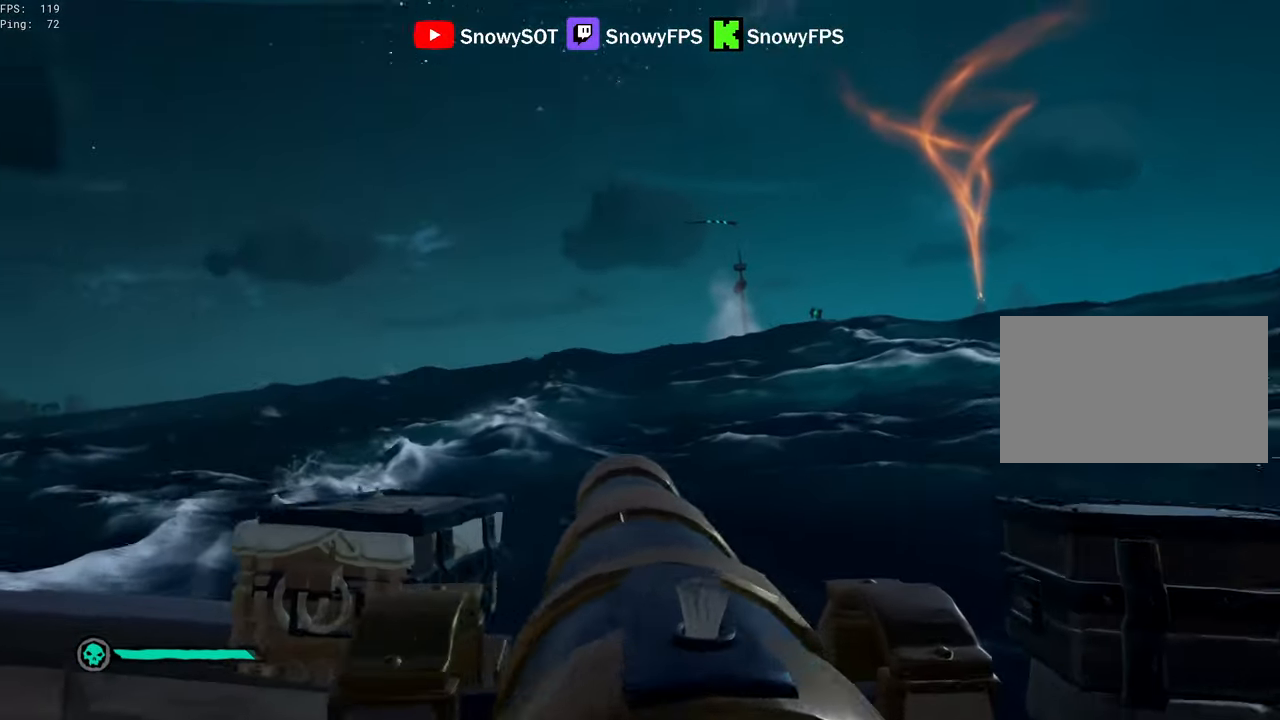
{"keys": [], "mouse": ["left"], "mouse_move": "still", "events": [[50, "w", "down"], [383, "d", "up"], [383, "mouse_left", "down"], [383, "w", "up"]]}
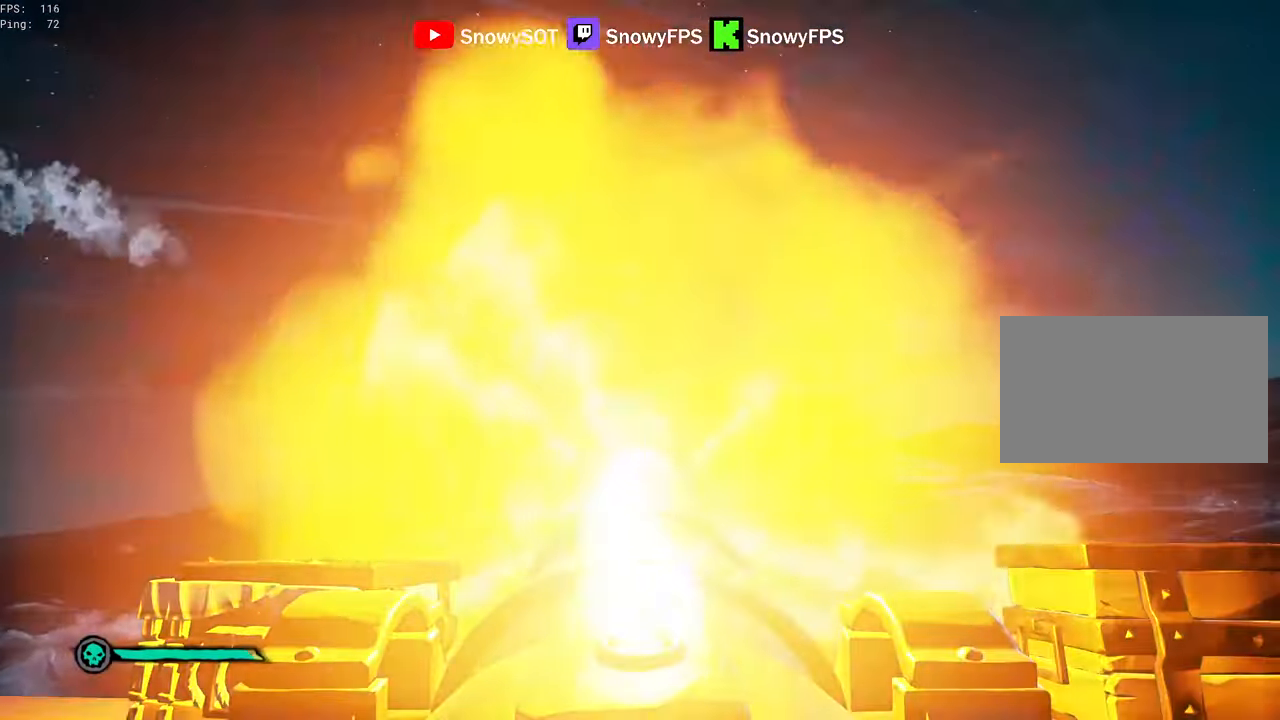
{"keys": [], "mouse": ["left"], "mouse_move": "still", "events": [[67, "mouse_left", "up"], [117, "r", "down"], [217, "r", "up"], [250, "s", "down"], [400, "d", "down"], [450, "s", "up"], [483, "d", "up"], [483, "mouse_left", "down"]]}
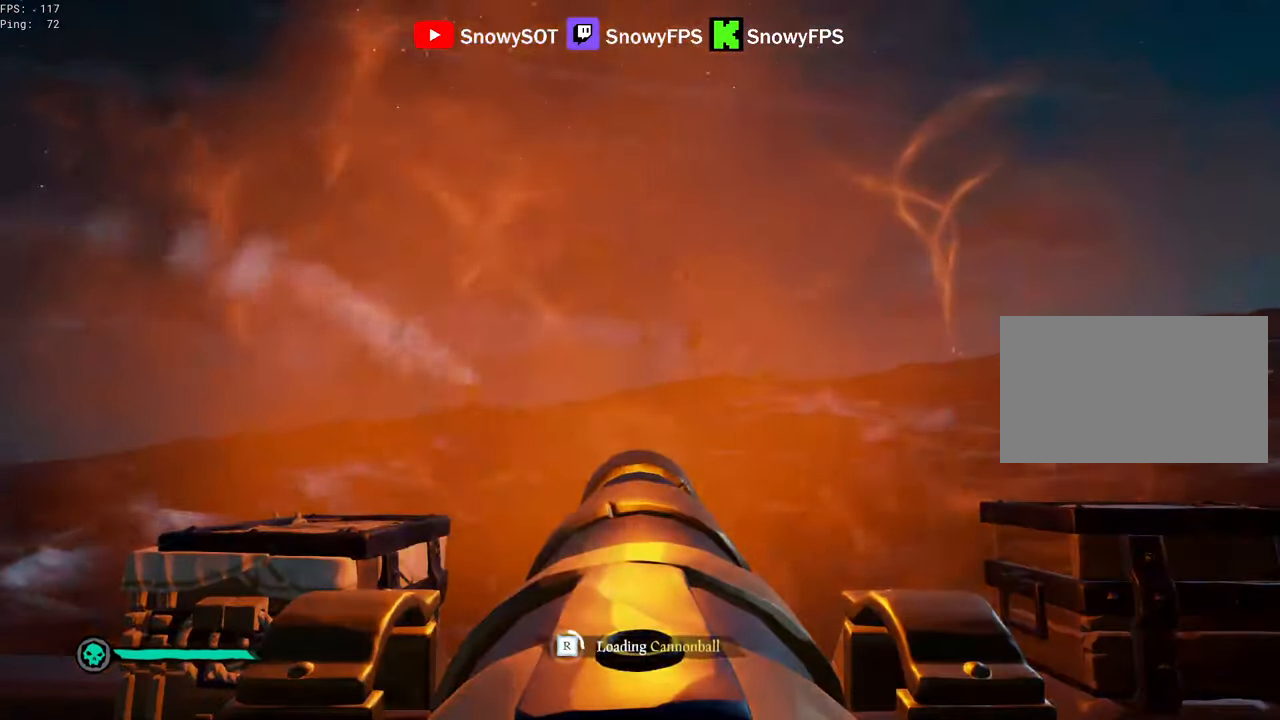
{"keys": [], "mouse": [], "mouse_move": "still", "events": [[133, "mouse_left", "up"], [183, "mouse_left", "down"], [267, "d", "down"], [317, "mouse_left", "up"], [367, "d", "up"], [367, "mouse_left", "down"], [500, "mouse_left", "up"]]}
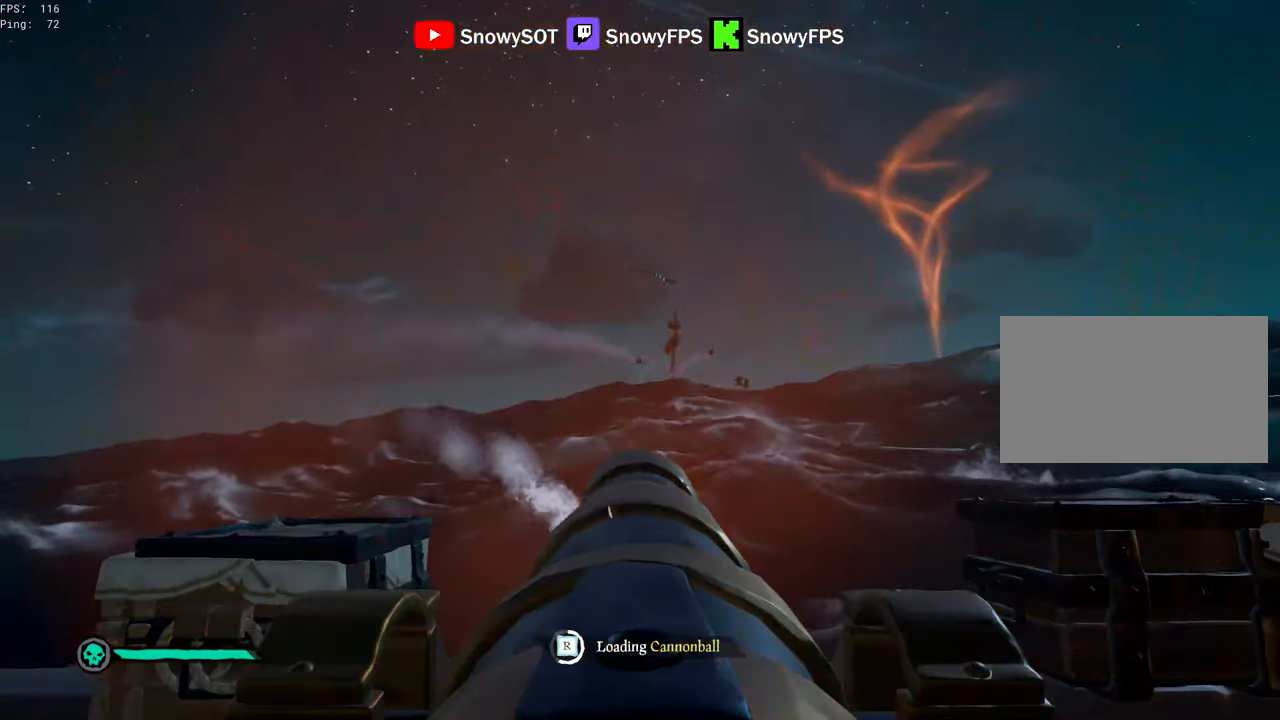
{"keys": [], "mouse": [], "mouse_move": "still", "events": [[50, "d", "down"], [50, "mouse_left", "down"], [150, "d", "up"], [200, "mouse_left", "up"], [233, "mouse_left", "down"], [383, "mouse_left", "up"]]}
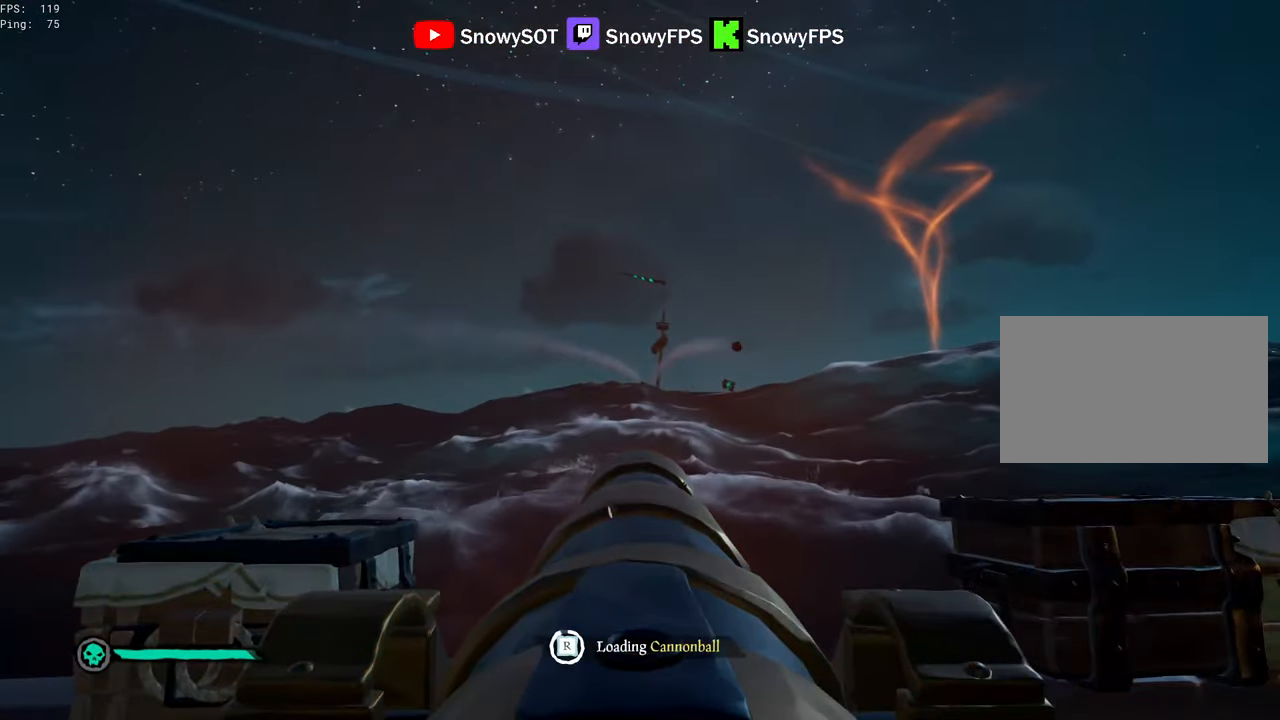
{"keys": [], "mouse": ["left"], "mouse_move": "still", "events": [[350, "w", "down"], [450, "w", "up"], [484, "mouse_left", "down"]]}
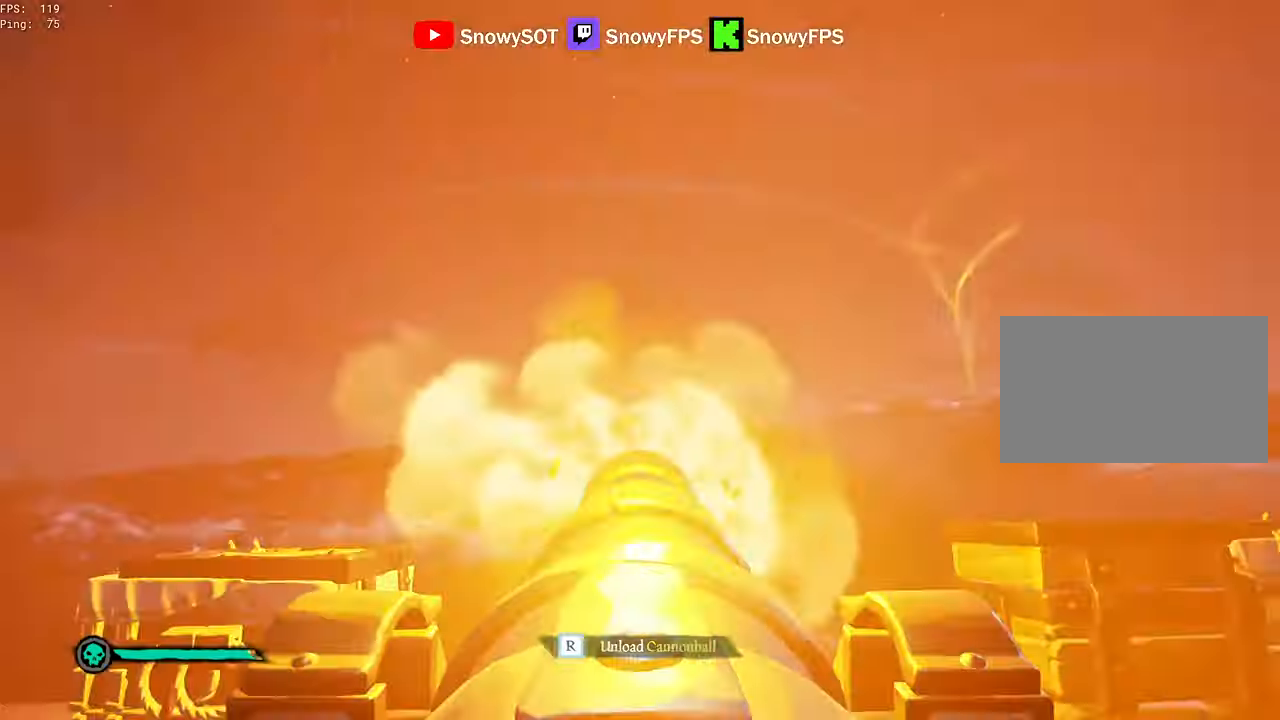
{"keys": [], "mouse": ["right"], "mouse_move": "still", "events": [[134, "mouse_left", "up"], [234, "r", "down"], [317, "r", "up"], [467, "mouse_right", "down"]]}
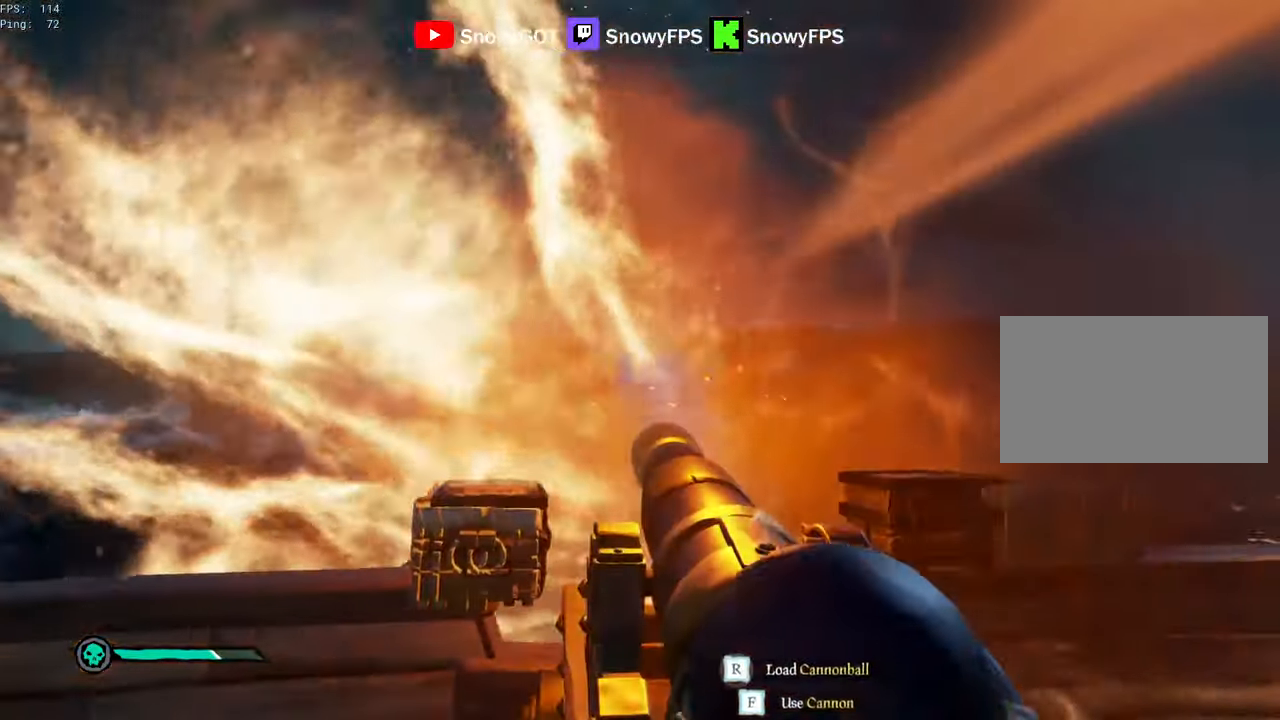
{"keys": [], "mouse": ["right"], "mouse_move": "still", "events": [[100, "r", "down"], [150, "r", "up"], [250, "3", "down"], [334, "3", "up"], [334, "mouse_left", "down"], [484, "mouse_left", "up"]]}
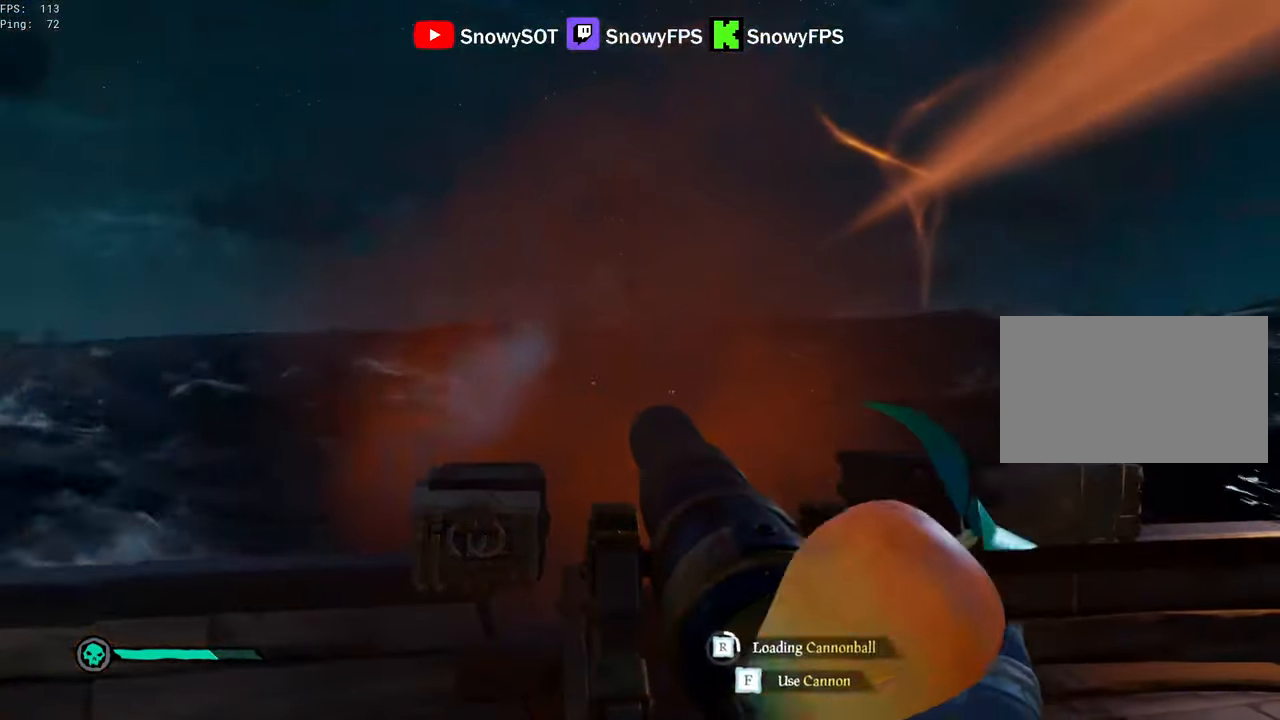
{"keys": [], "mouse": ["right"], "mouse_move": "still", "events": [[17, "mouse_left", "down"], [167, "mouse_left", "up"], [217, "mouse_left", "down"], [350, "mouse_left", "up"], [400, "mouse_left", "down"], [484, "mouse_left", "up"]]}
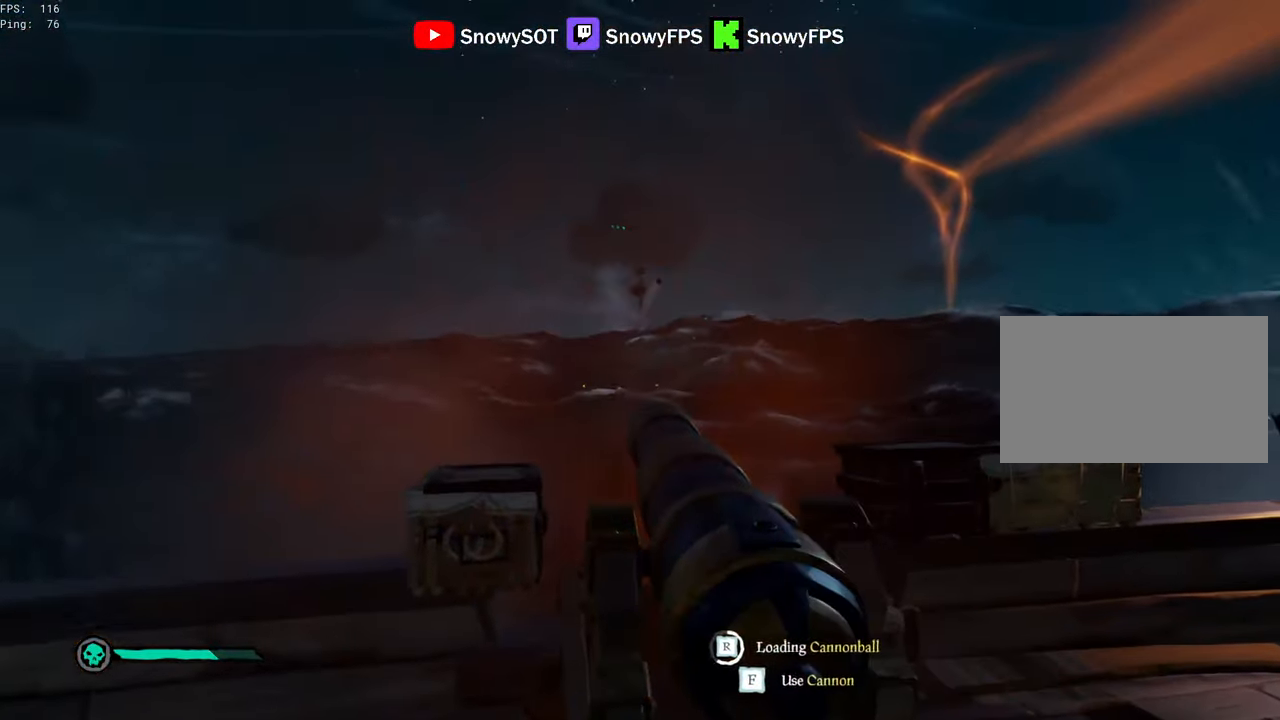
{"keys": ["d"], "mouse": ["right"], "mouse_move": "left", "events": [[34, "mouse_left", "down"], [84, "d", "down"], [184, "mouse_left", "up"], [217, "mouse_left", "down"], [317, "mouse_left", "up"], [367, "mouse_left", "down"], [500, "mouse_left", "up"]]}
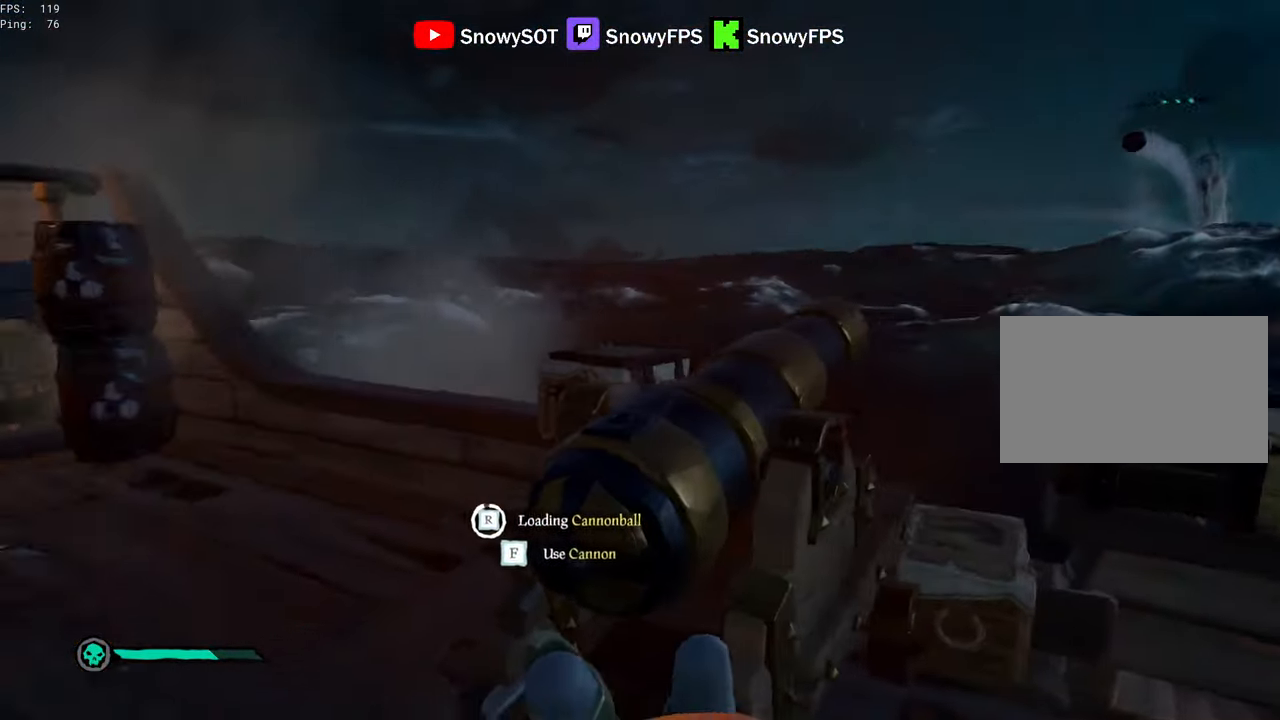
{"keys": ["a"], "mouse": ["right"], "mouse_move": "left", "events": [[50, "mouse_left", "down"], [50, "s", "down"], [150, "mouse_left", "up"], [200, "mouse_left", "down"], [334, "d", "up"], [334, "mouse_left", "up"], [384, "mouse_left", "down"], [384, "s", "up"], [467, "a", "down"], [467, "mouse_left", "up"]]}
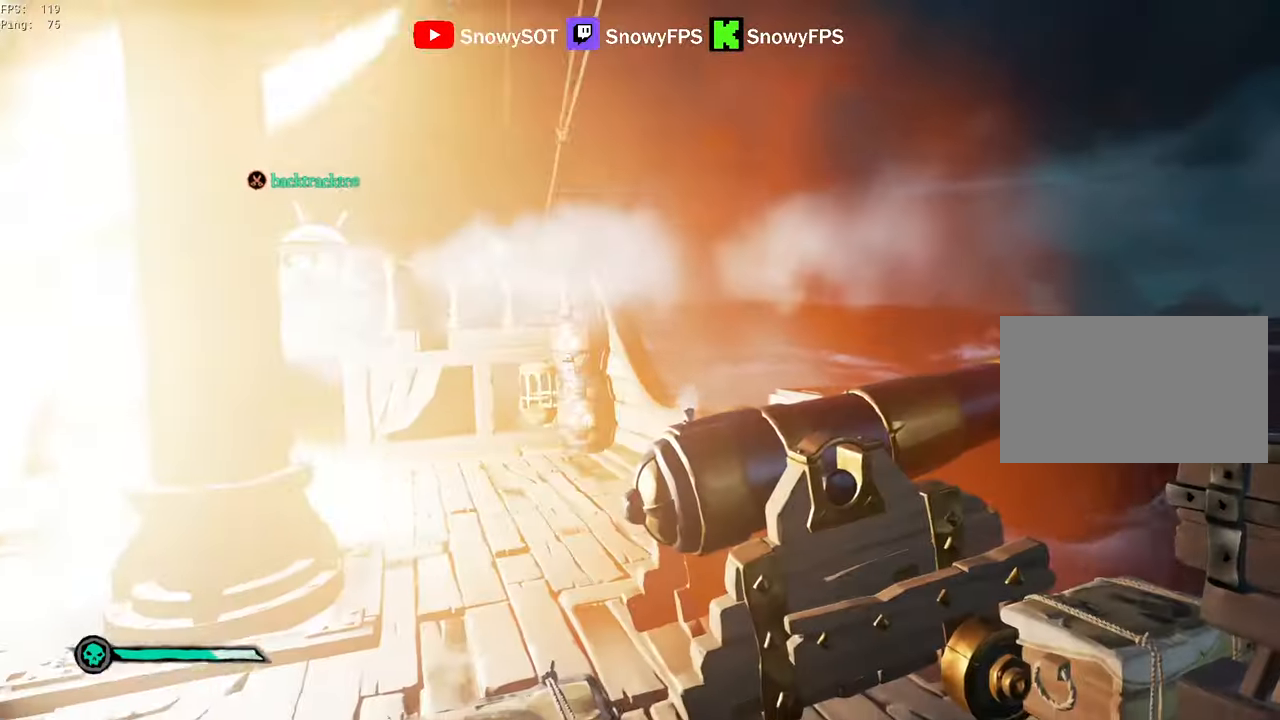
{"keys": ["f", "r"], "mouse": [], "mouse_move": "right", "events": [[17, "mouse_left", "down"], [17, "w", "down"], [167, "a", "up"], [167, "mouse_left", "up"], [200, "mouse_right", "up"], [250, "a", "down"], [350, "a", "up"], [350, "w", "up"], [400, "r", "down"], [484, "f", "down"]]}
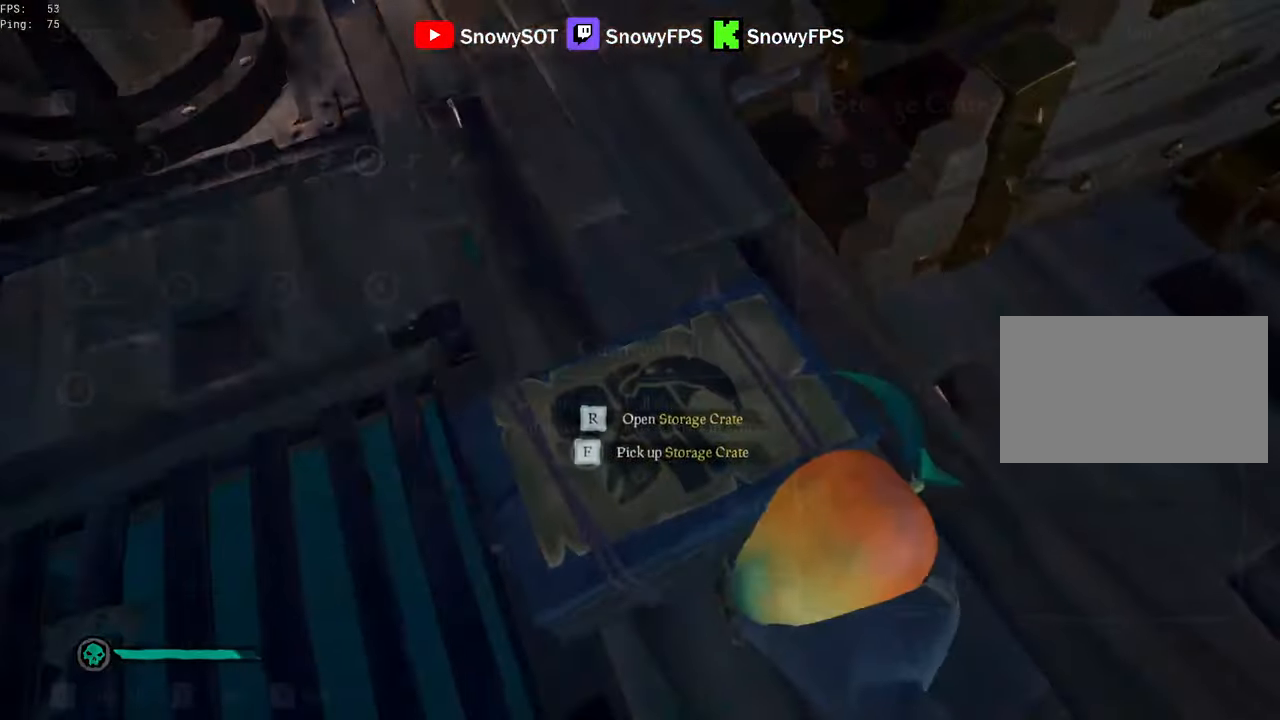
{"keys": ["a"], "mouse": ["right"], "mouse_move": "right", "events": [[34, "r", "up"], [84, "f", "up"], [267, "mouse_right", "down"], [367, "r", "down"], [417, "a", "down"], [417, "r", "up"]]}
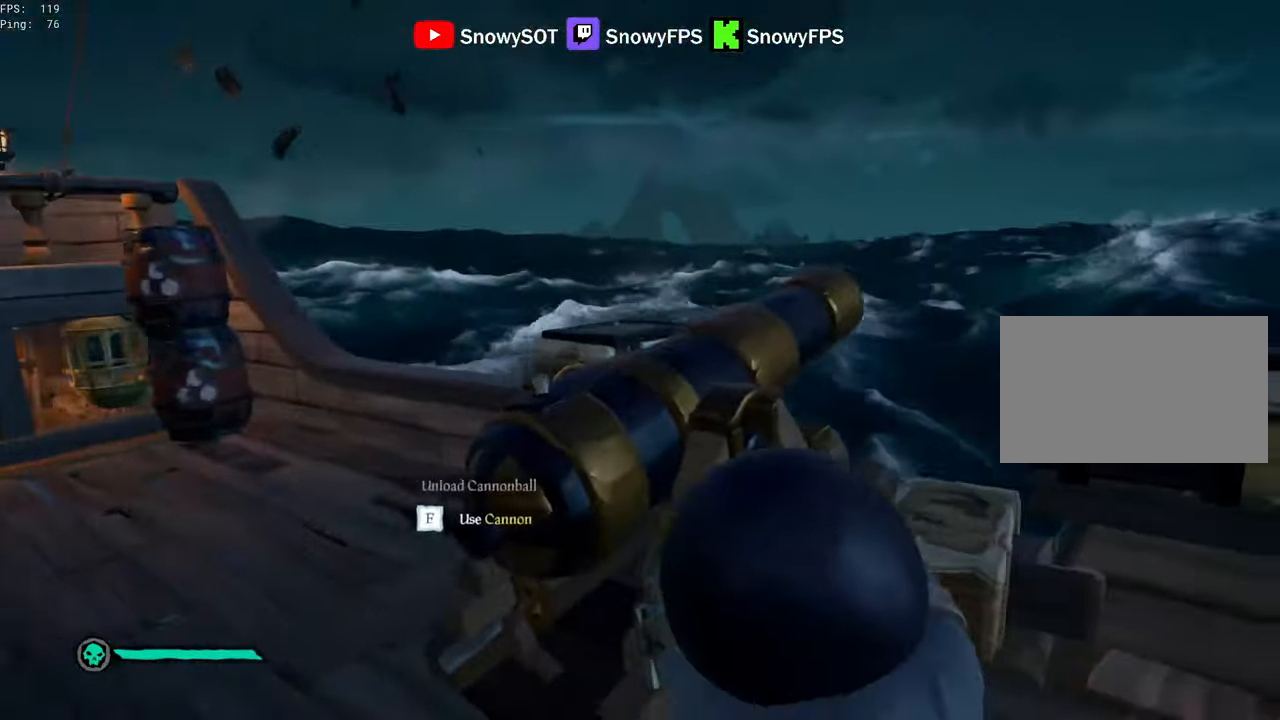
{"keys": [], "mouse": [], "mouse_move": "still", "events": [[234, "a", "up"], [334, "f", "down"], [334, "mouse_right", "up"], [384, "f", "up"]]}
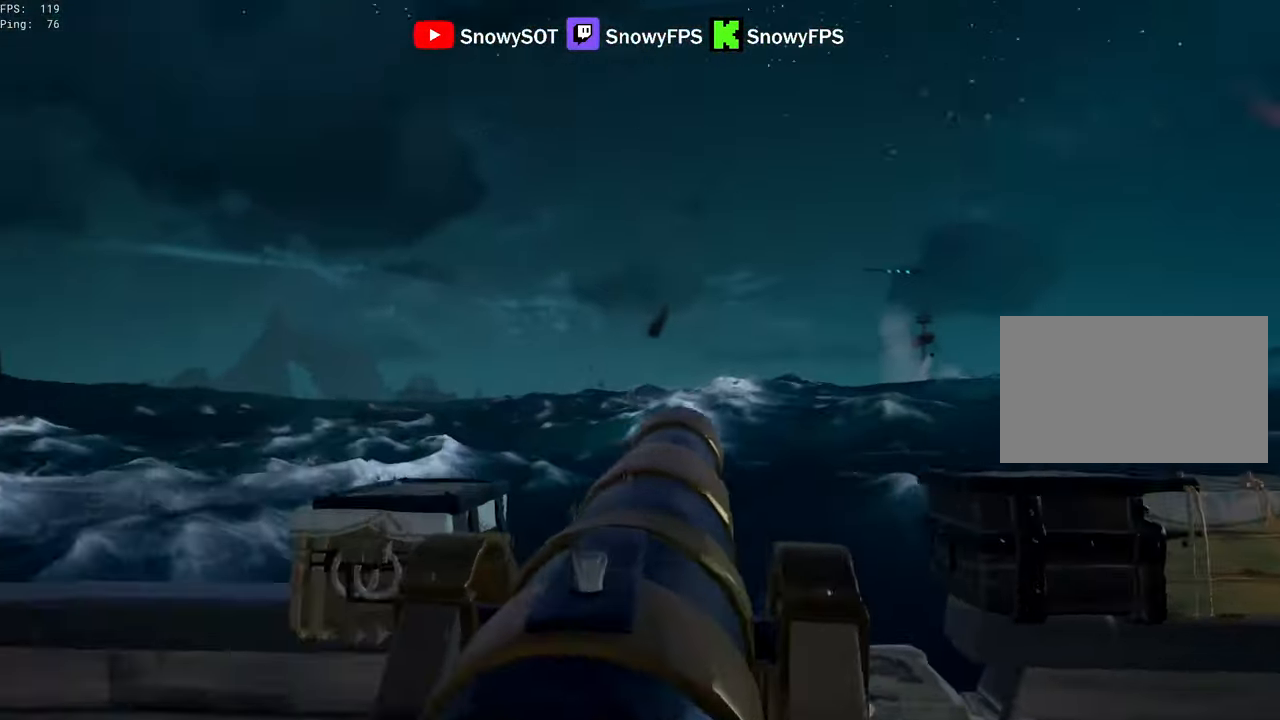
{"keys": ["d"], "mouse": [], "mouse_move": "still", "events": [[17, "d", "down"]]}
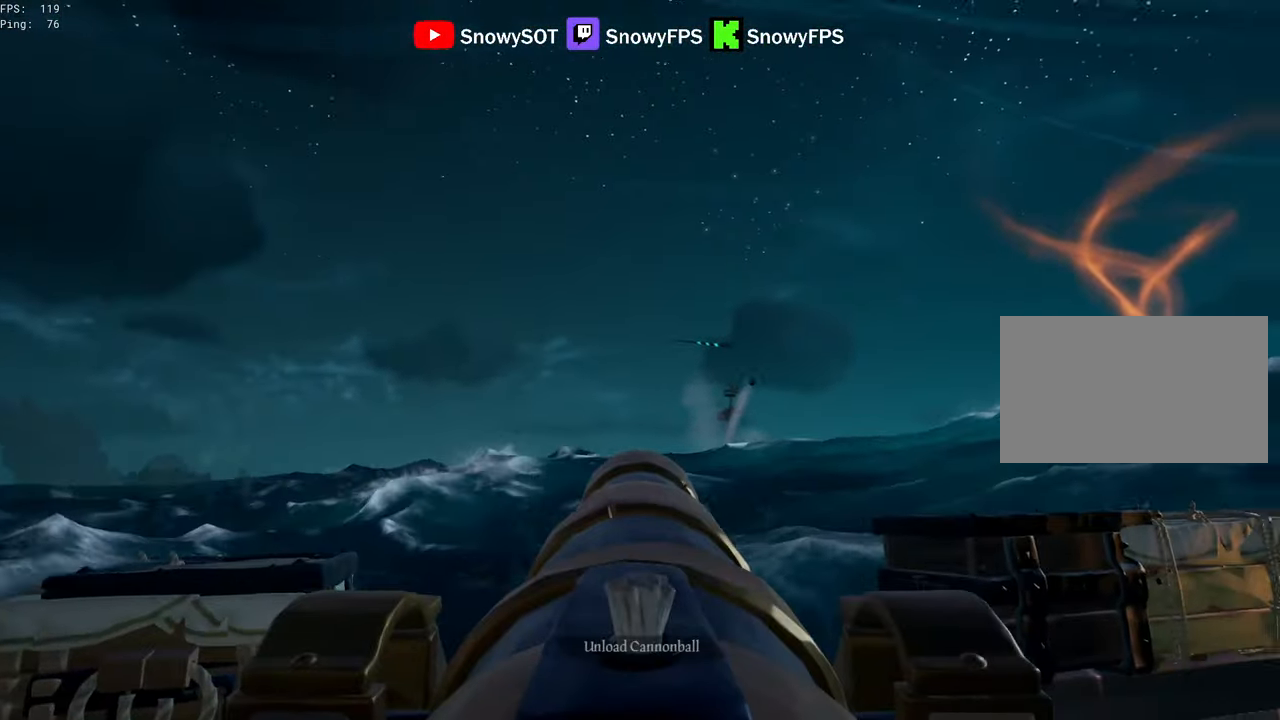
{"keys": [], "mouse": [], "mouse_move": "still", "events": [[217, "d", "up"], [217, "mouse_left", "down"], [317, "mouse_left", "up"], [367, "r", "down"], [467, "r", "up"]]}
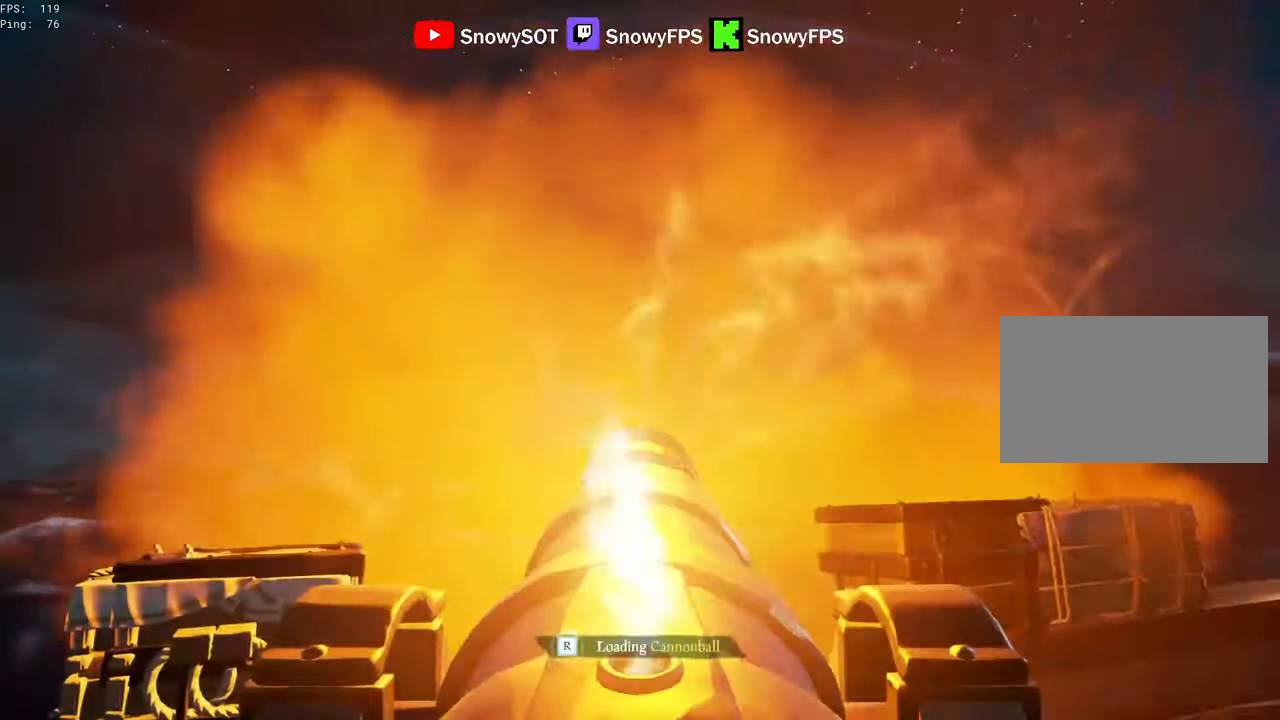
{"keys": [], "mouse": ["left"], "mouse_move": "still", "events": [[50, "s", "down"], [150, "mouse_left", "down"], [150, "s", "up"], [233, "mouse_left", "up"], [333, "mouse_left", "down"], [433, "mouse_left", "up"], [466, "mouse_left", "down"]]}
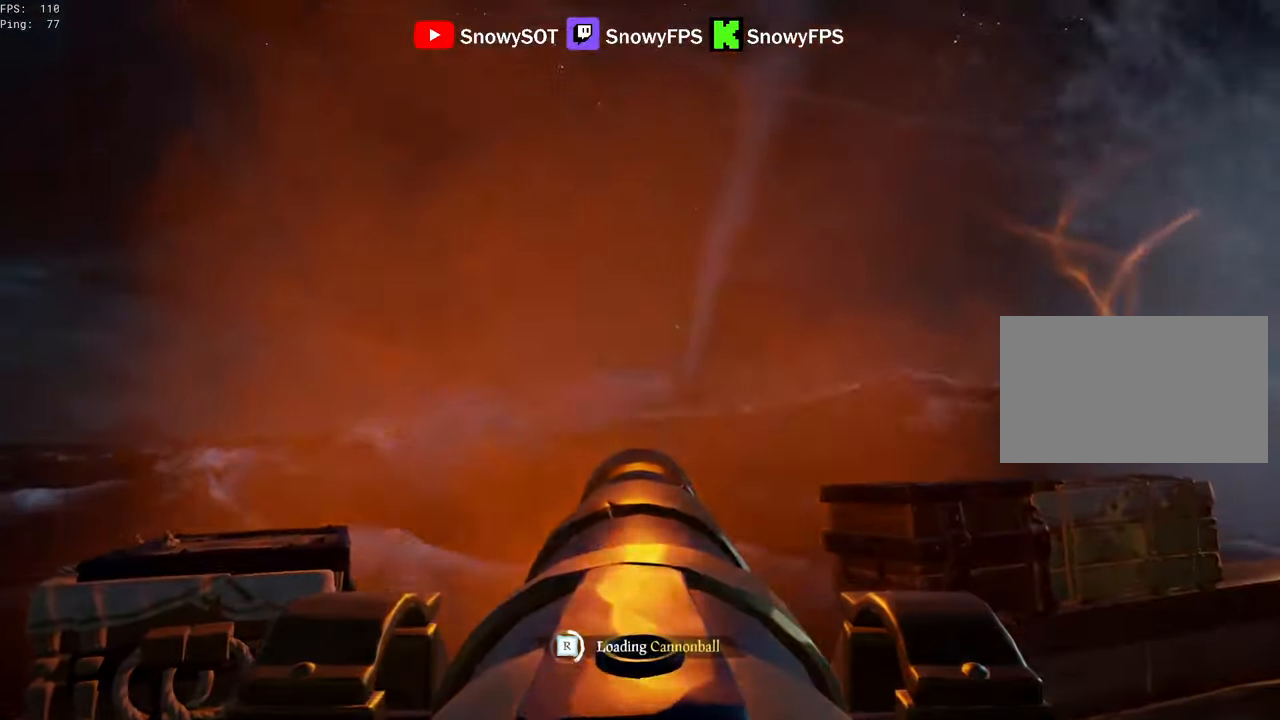
{"keys": ["d"], "mouse": [], "mouse_move": "still", "events": [[116, "mouse_left", "up"], [200, "mouse_left", "down"], [300, "mouse_left", "up"], [300, "s", "down"], [483, "d", "down"], [483, "s", "up"]]}
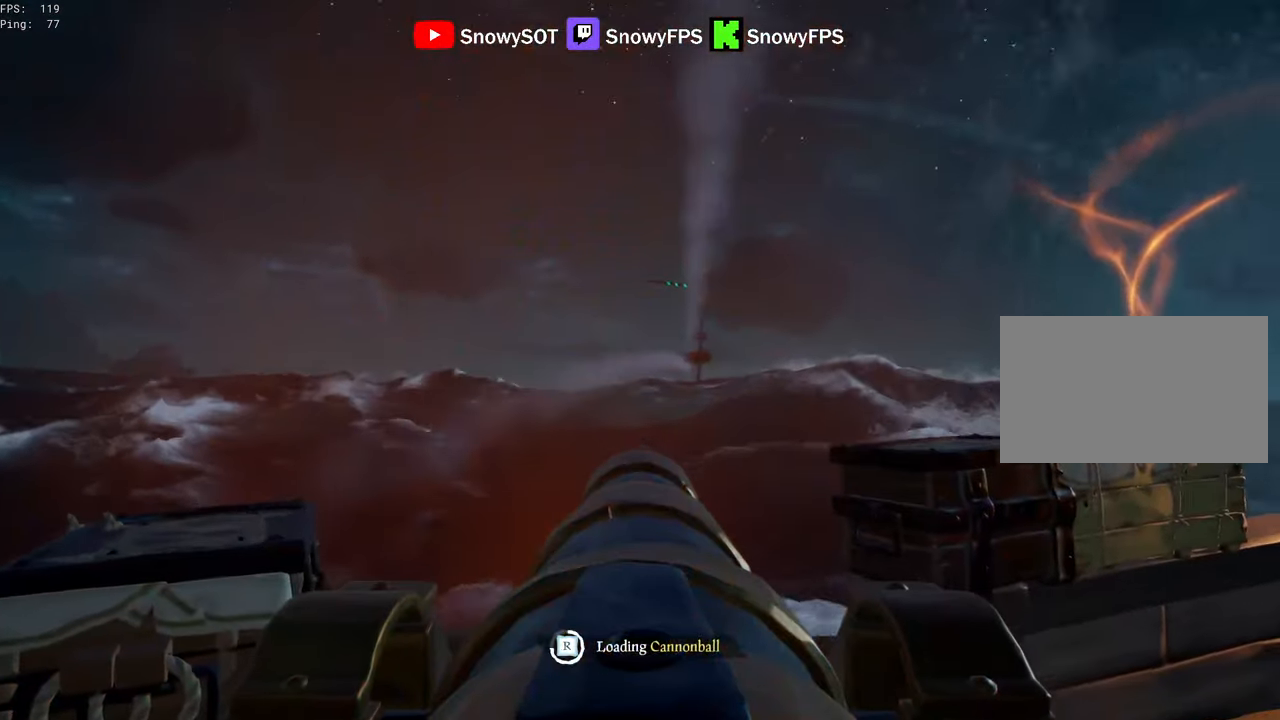
{"keys": [], "mouse": ["left"], "mouse_move": "still", "events": [[33, "mouse_left", "down"], [83, "d", "up"], [183, "mouse_left", "up"], [233, "mouse_left", "down"], [366, "mouse_left", "up"], [416, "mouse_left", "down"]]}
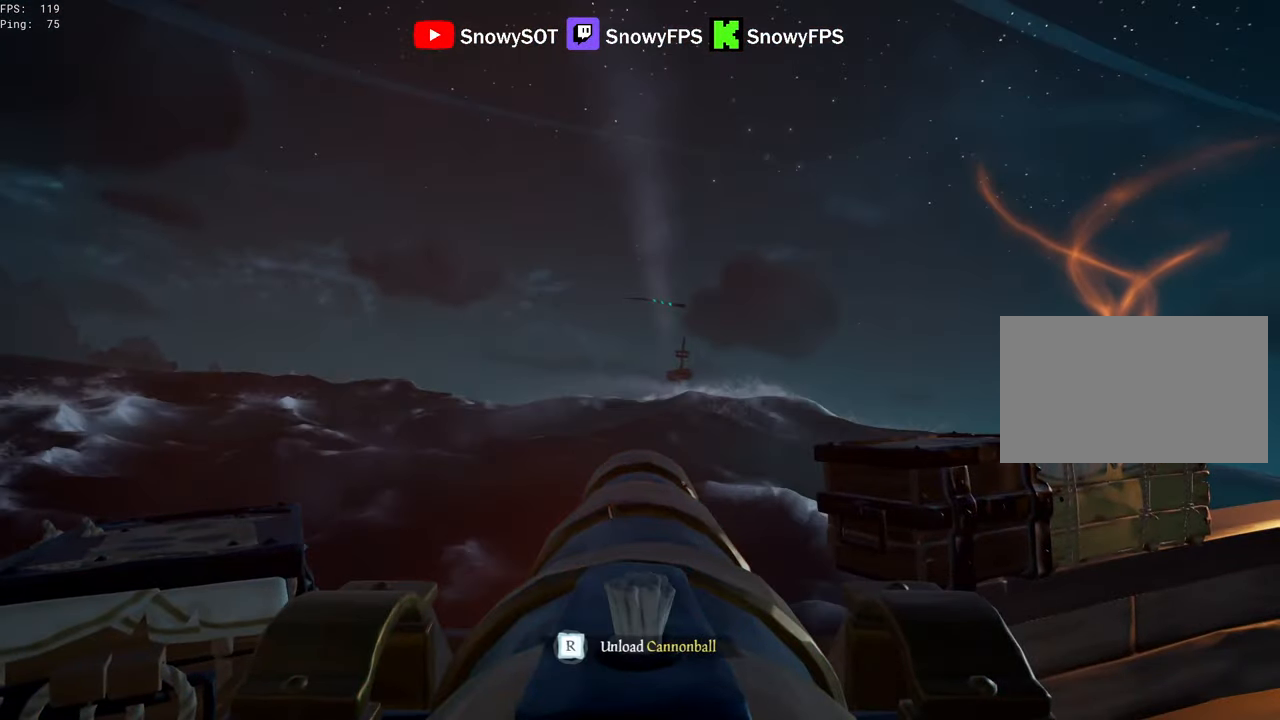
{"keys": [], "mouse": ["left"], "mouse_move": "right", "events": [[50, "mouse_left", "up"], [283, "w", "down"], [383, "mouse_left", "down"], [383, "w", "up"]]}
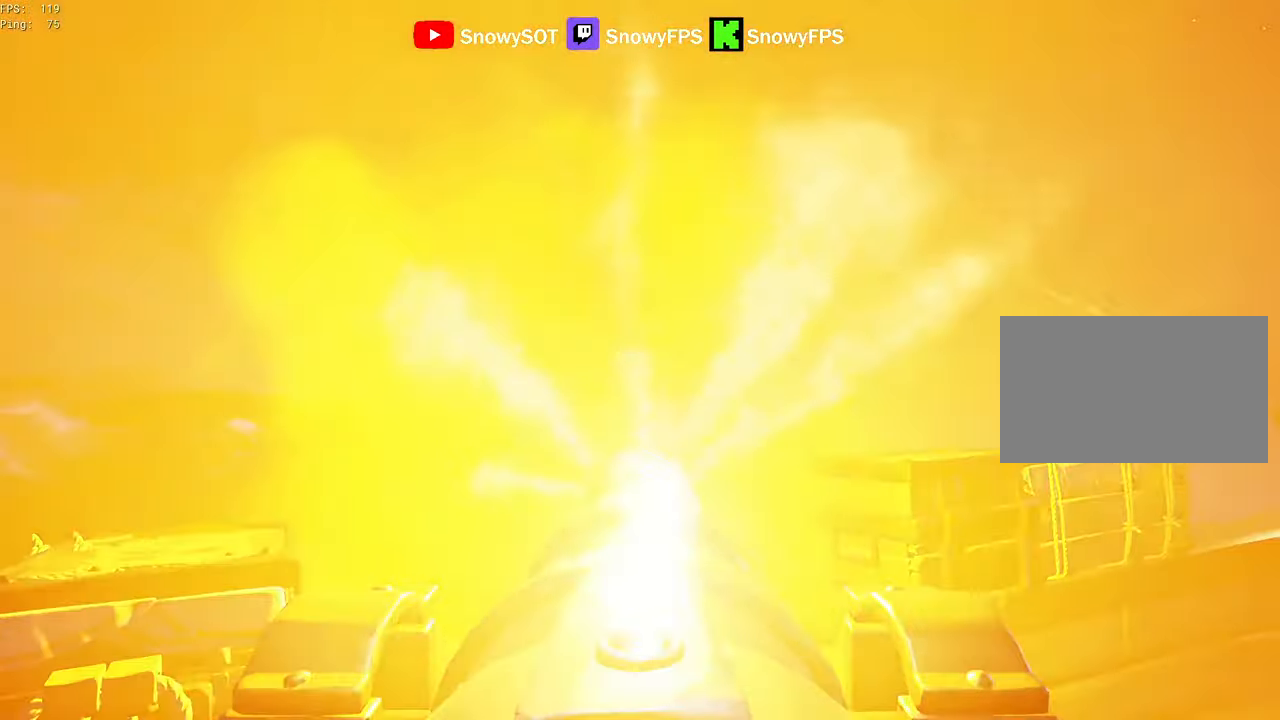
{"keys": ["a", "r"], "mouse": ["right"], "mouse_move": "right", "events": [[16, "f", "down"], [16, "mouse_left", "up"], [66, "a", "down"], [66, "f", "up"], [216, "mouse_right", "down"], [250, "s", "down"], [450, "r", "down"], [483, "s", "up"]]}
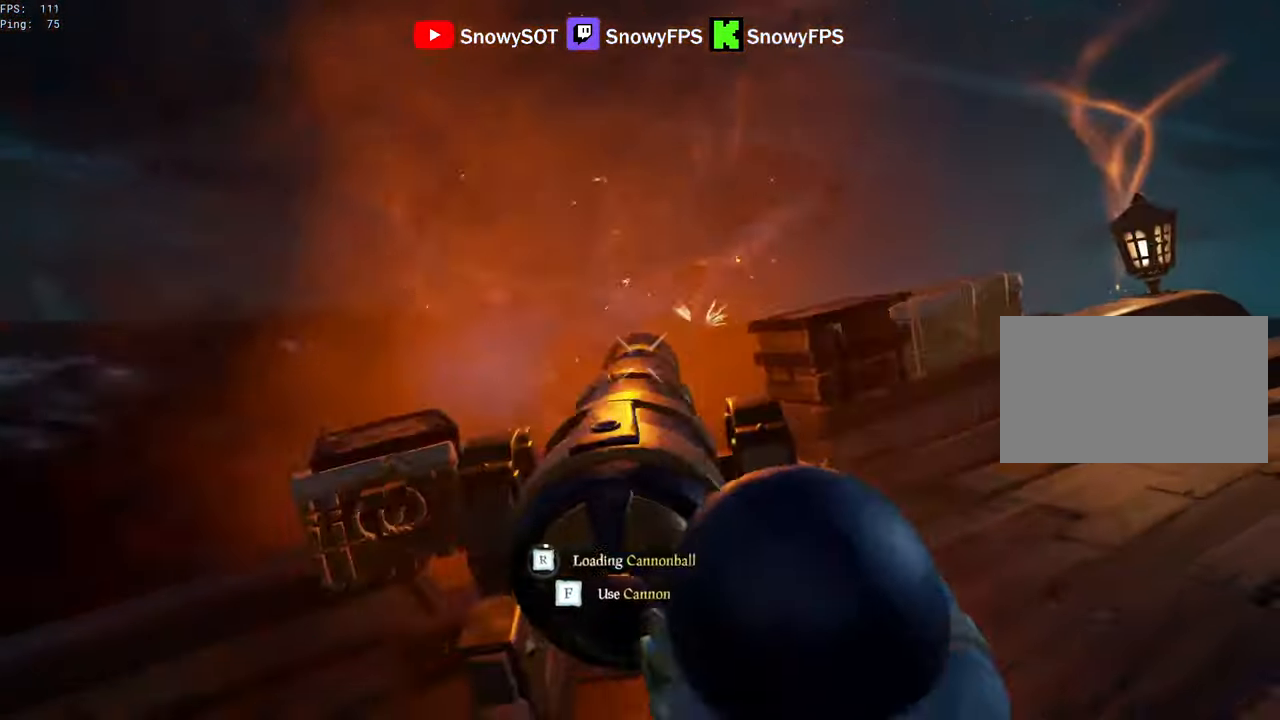
{"keys": [], "mouse": ["right"], "mouse_move": "still", "events": [[33, "a", "up"], [33, "r", "up"], [183, "a", "down"], [266, "a", "up"]]}
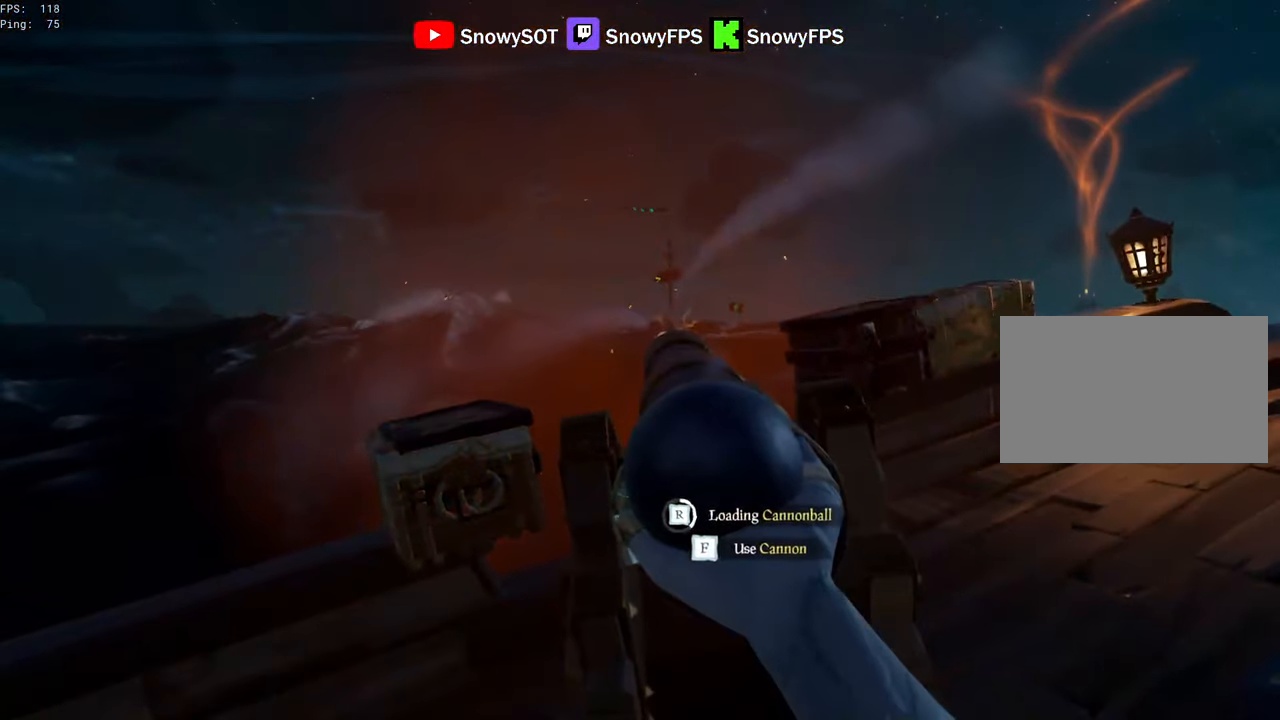
{"keys": [], "mouse": ["right"], "mouse_move": "still", "events": []}
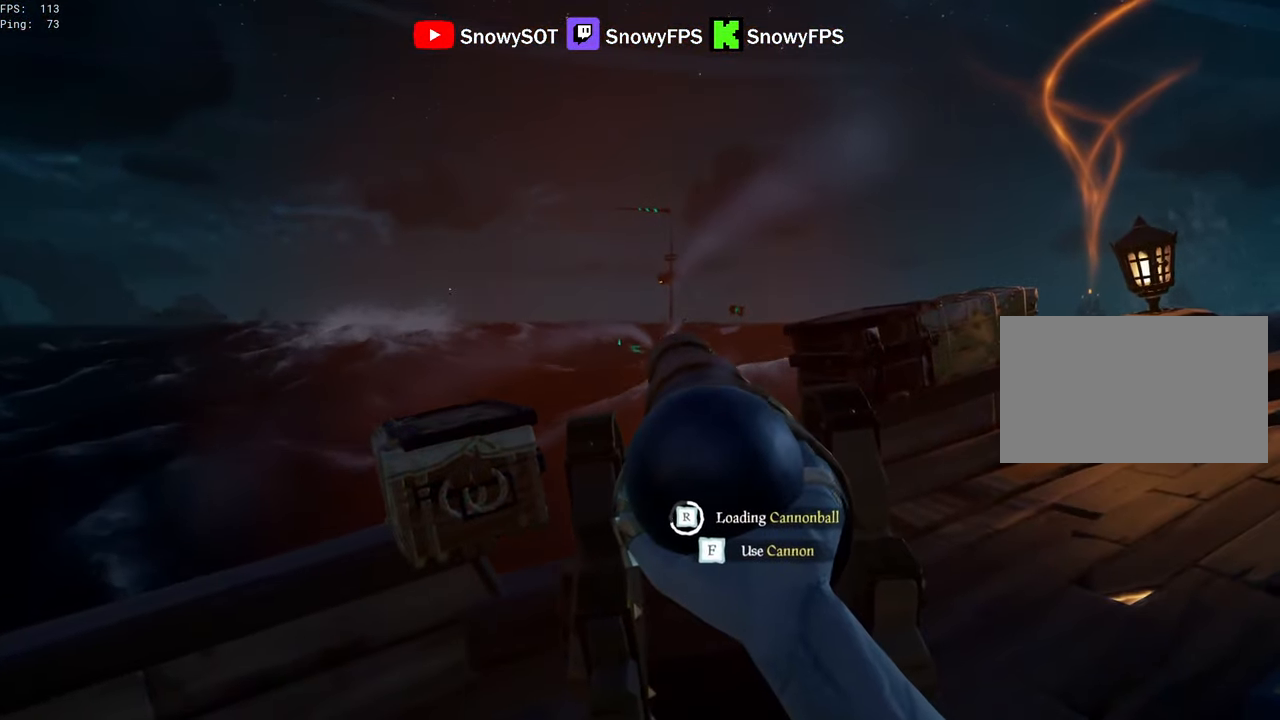
{"keys": [], "mouse": ["right"], "mouse_move": "still", "events": []}
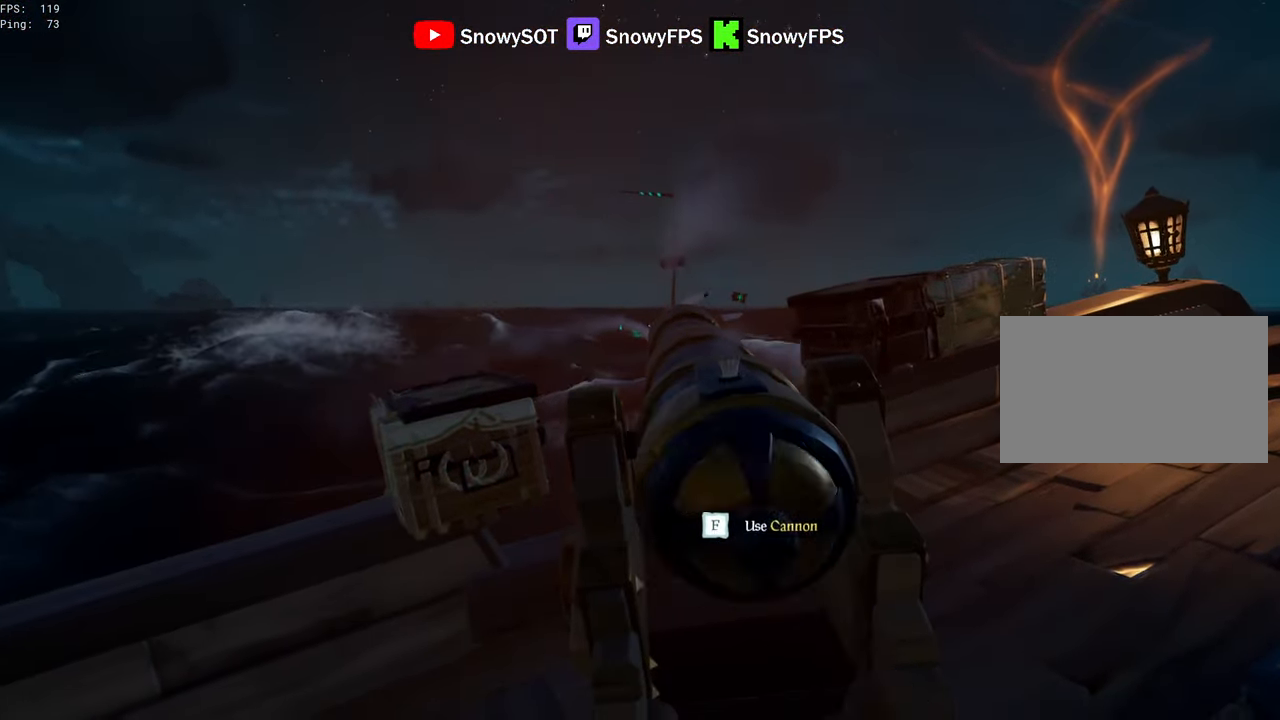
{"keys": ["s"], "mouse": [], "mouse_move": "still", "events": [[33, "s", "down"], [183, "s", "up"], [216, "f", "down"], [266, "mouse_right", "up"], [316, "f", "up"], [416, "s", "down"]]}
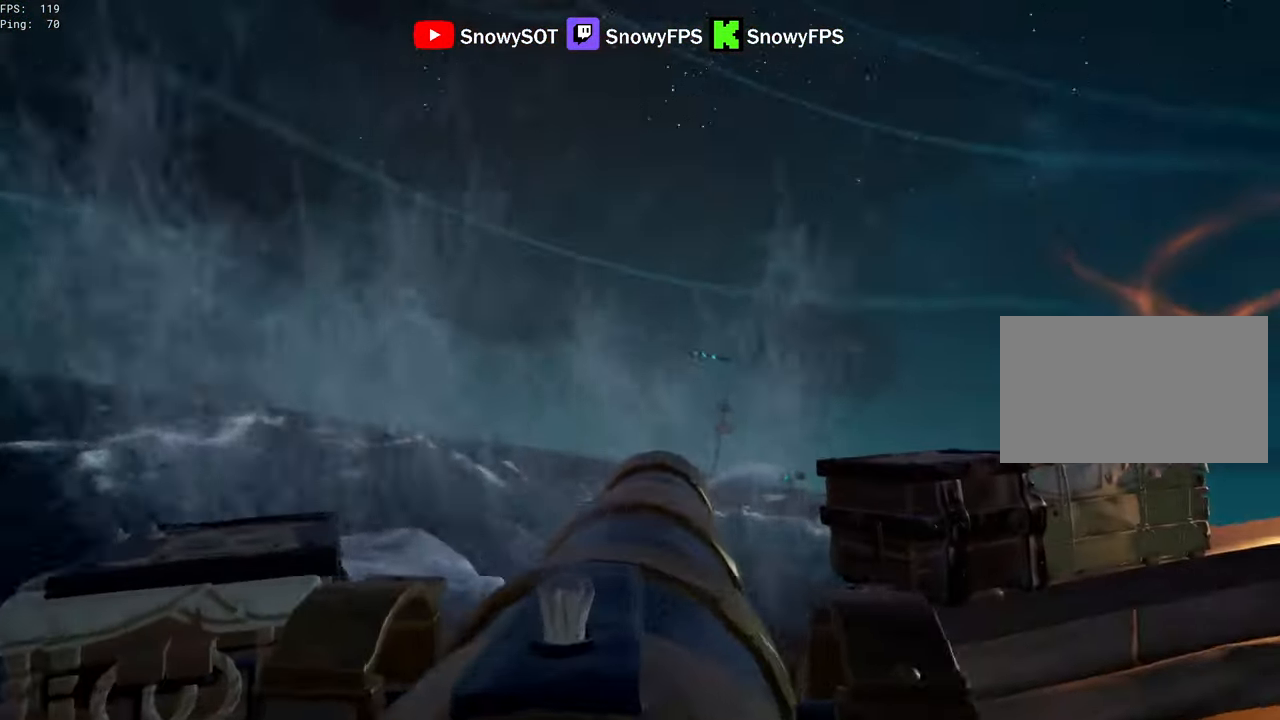
{"keys": ["r"], "mouse": [], "mouse_move": "still", "events": [[200, "mouse_left", "down"], [200, "s", "up"], [333, "mouse_left", "up"], [483, "r", "down"]]}
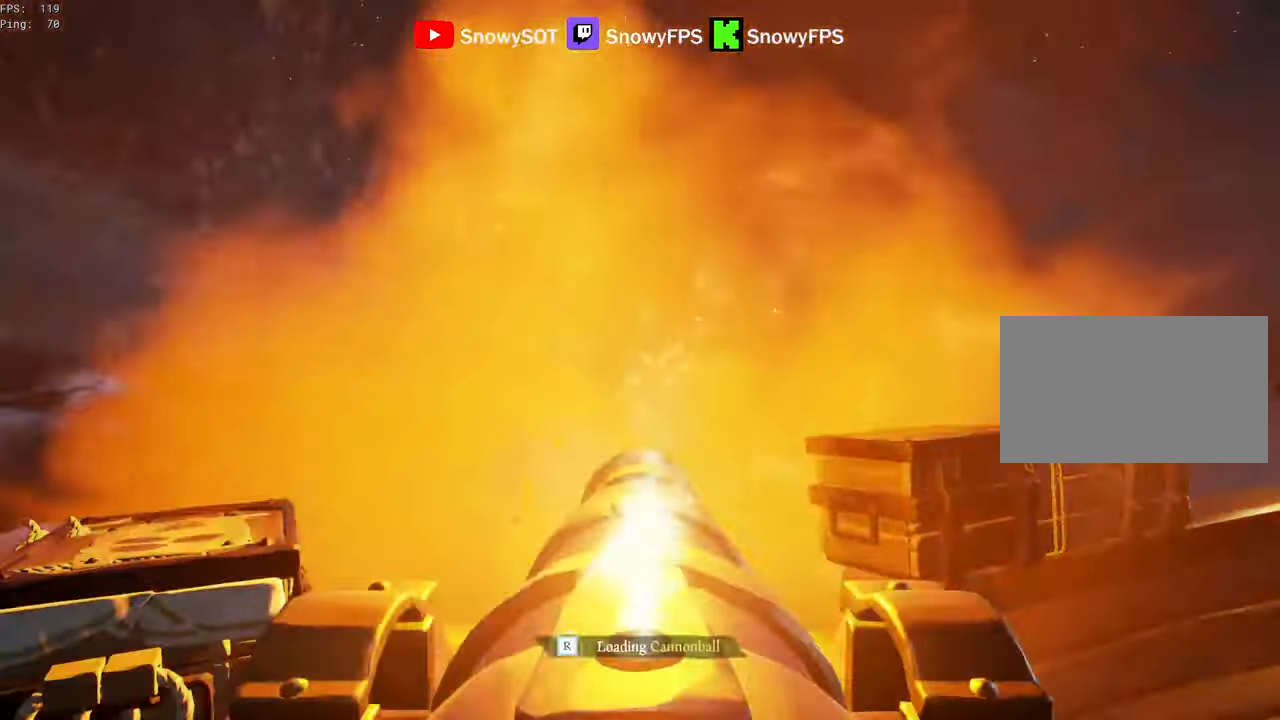
{"keys": [], "mouse": ["left"], "mouse_move": "still", "events": [[16, "r", "up"], [300, "mouse_left", "down"], [400, "a", "down"], [450, "mouse_left", "up"], [483, "a", "up"], [483, "mouse_left", "down"]]}
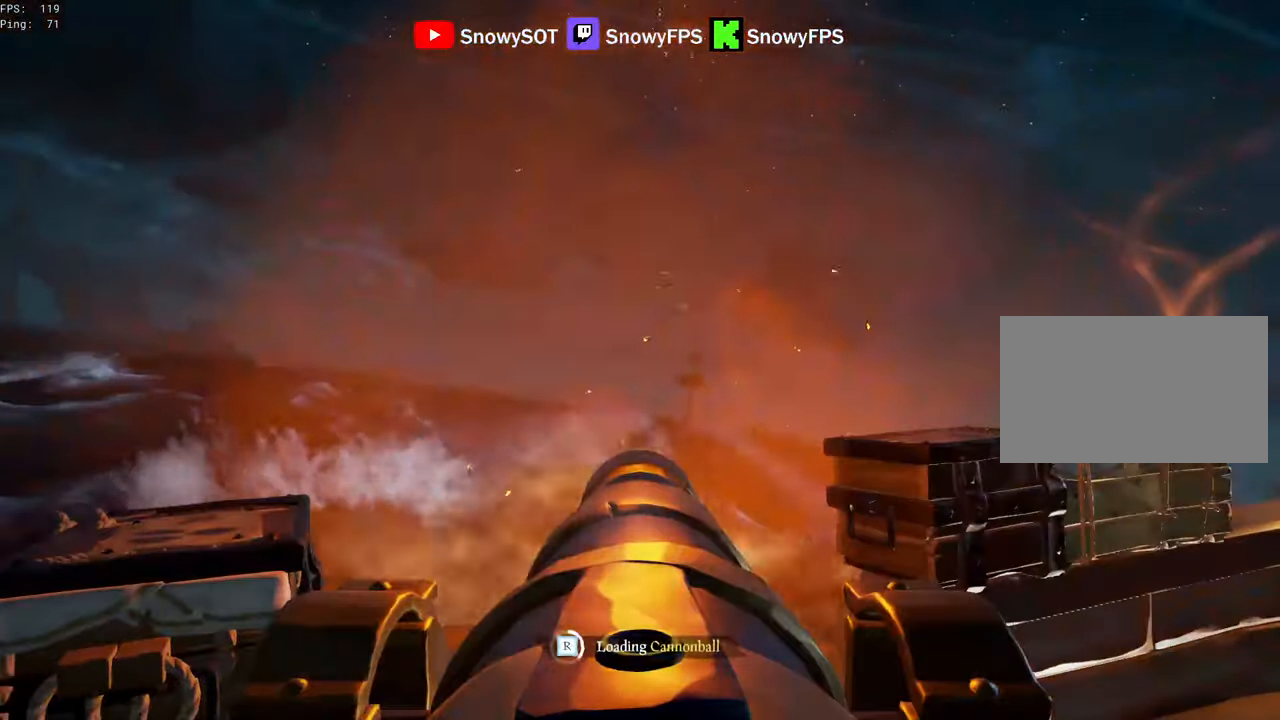
{"keys": ["w"], "mouse": [], "mouse_move": "still", "events": [[133, "mouse_left", "up"], [183, "mouse_left", "down"], [317, "mouse_left", "up"], [417, "mouse_left", "down"], [500, "mouse_left", "up"], [500, "w", "down"]]}
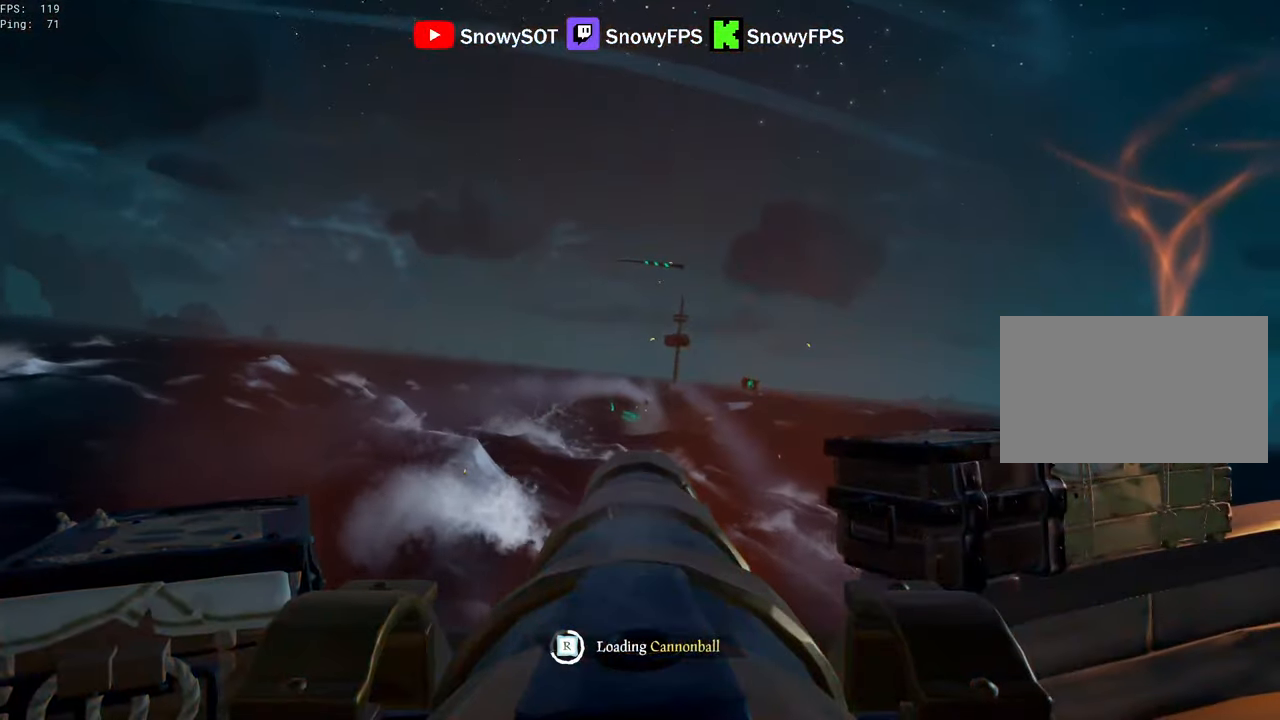
{"keys": [], "mouse": [], "mouse_move": "still", "events": [[100, "w", "up"], [283, "a", "down"], [333, "a", "up"]]}
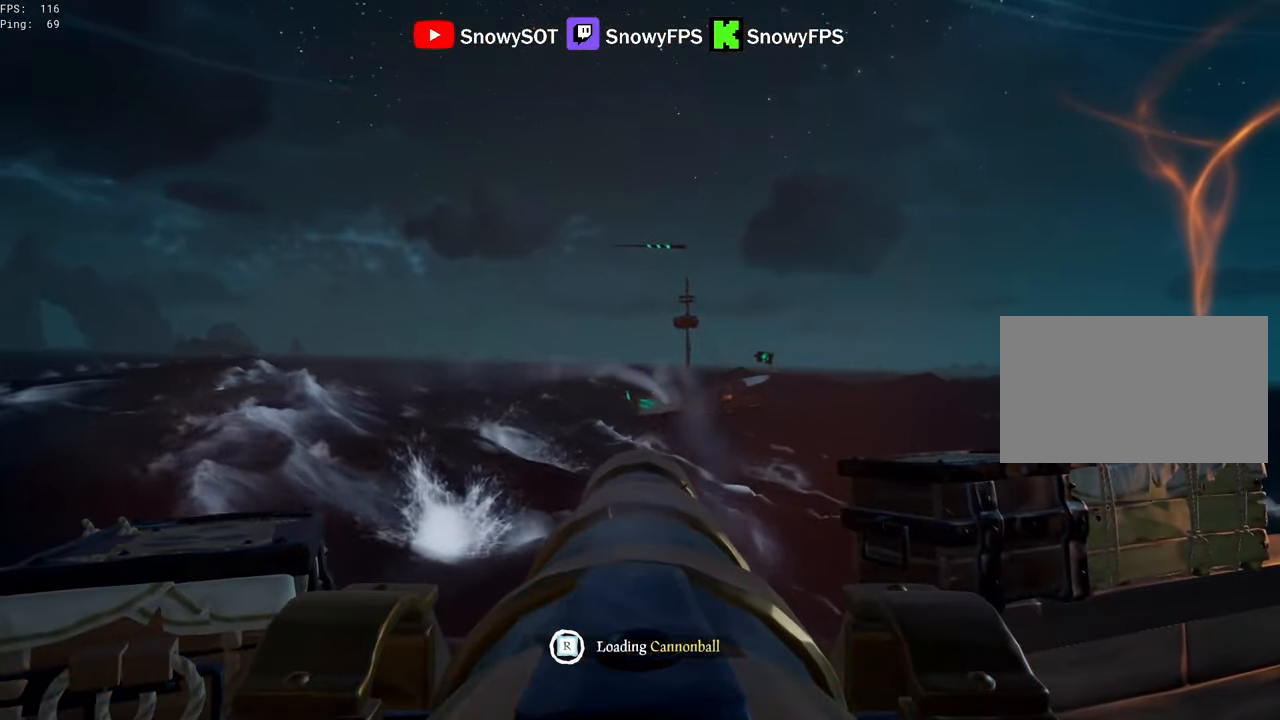
{"keys": [], "mouse": ["left"], "mouse_move": "left", "events": [[200, "w", "down"], [400, "w", "up"], [483, "mouse_left", "down"]]}
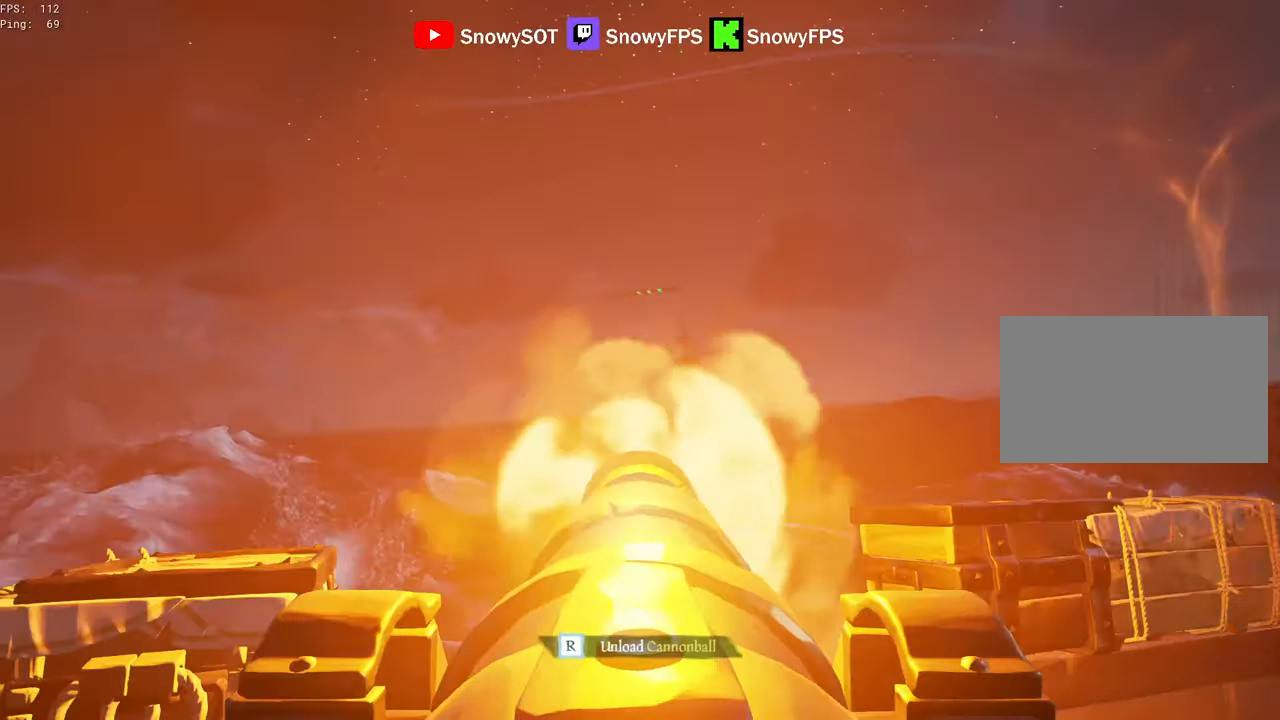
{"keys": [], "mouse": [], "mouse_move": "still", "events": [[133, "mouse_left", "up"], [267, "r", "down"], [317, "r", "up"]]}